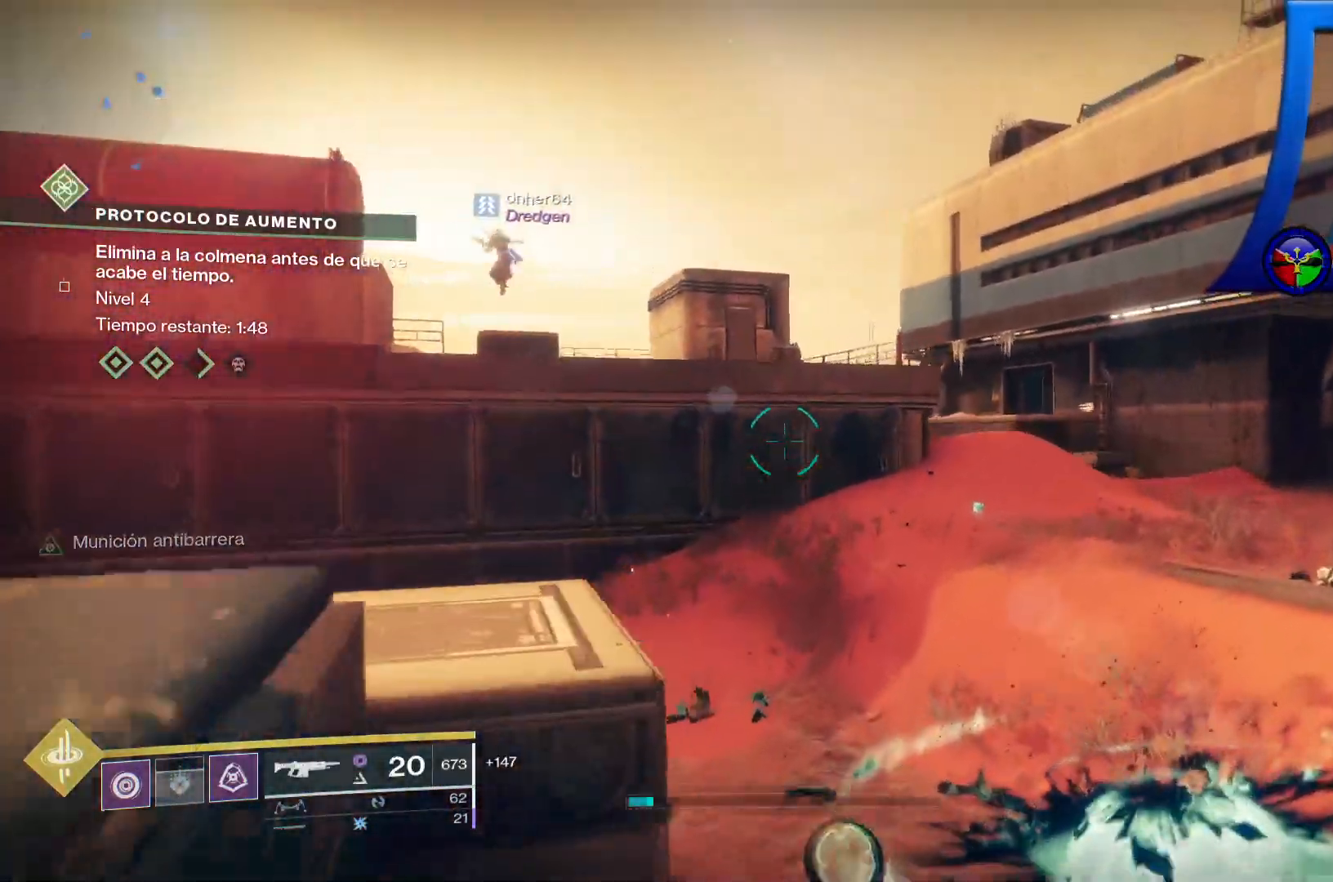
Gameplay with a controller (Xbox layout); each line is a JSON object with the inputs held at the frame after it. "events" lists button and stick changes between this image and that frame as [ms after this image, input, new state], when the widget could be followed in between. Not read: HOME SELECT START.
{"buttons": [], "left_stick": "left", "right_stick": "down-left", "events": [[133, "A", "up"], [233, "left_stick", "left"], [483, "right_stick", "down-left"]]}
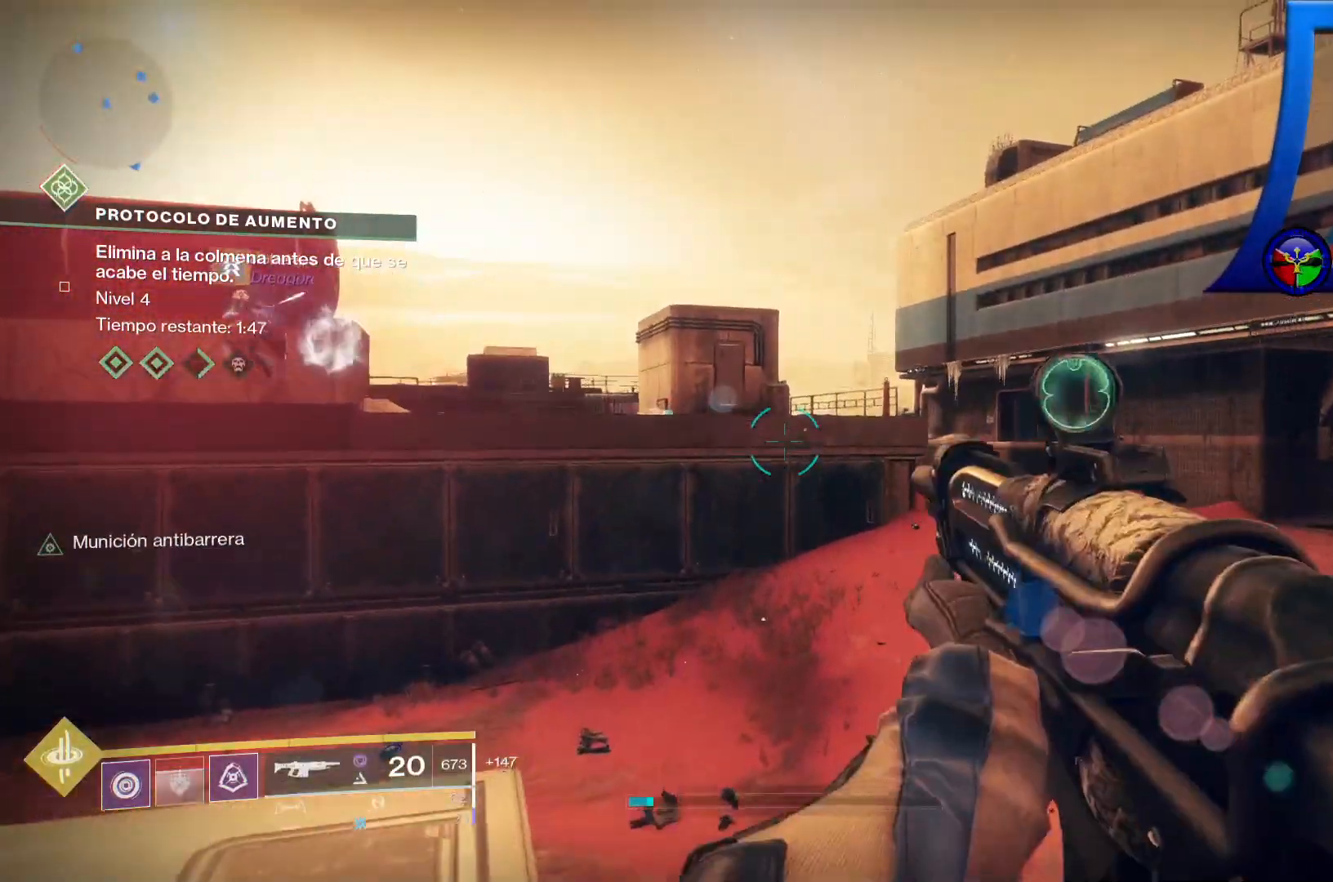
{"buttons": ["A"], "left_stick": "up-left", "right_stick": "center", "events": [[183, "left_stick", "up-left"], [350, "right_stick", "center"], [450, "A", "down"]]}
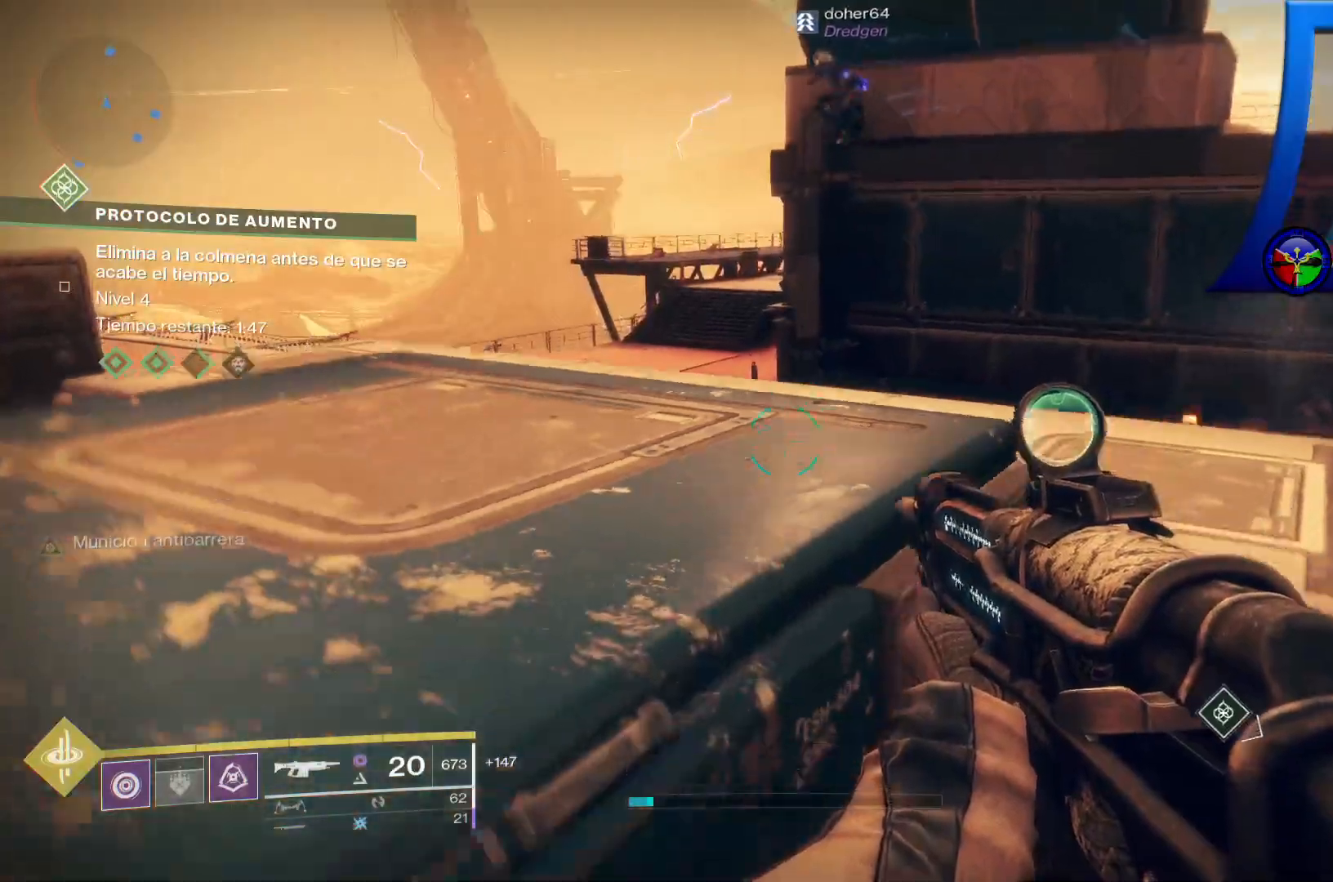
{"buttons": [], "left_stick": "center", "right_stick": "up-left", "events": [[133, "A", "up"], [267, "right_stick", "left"], [367, "left_stick", "center"], [433, "right_stick", "up-left"]]}
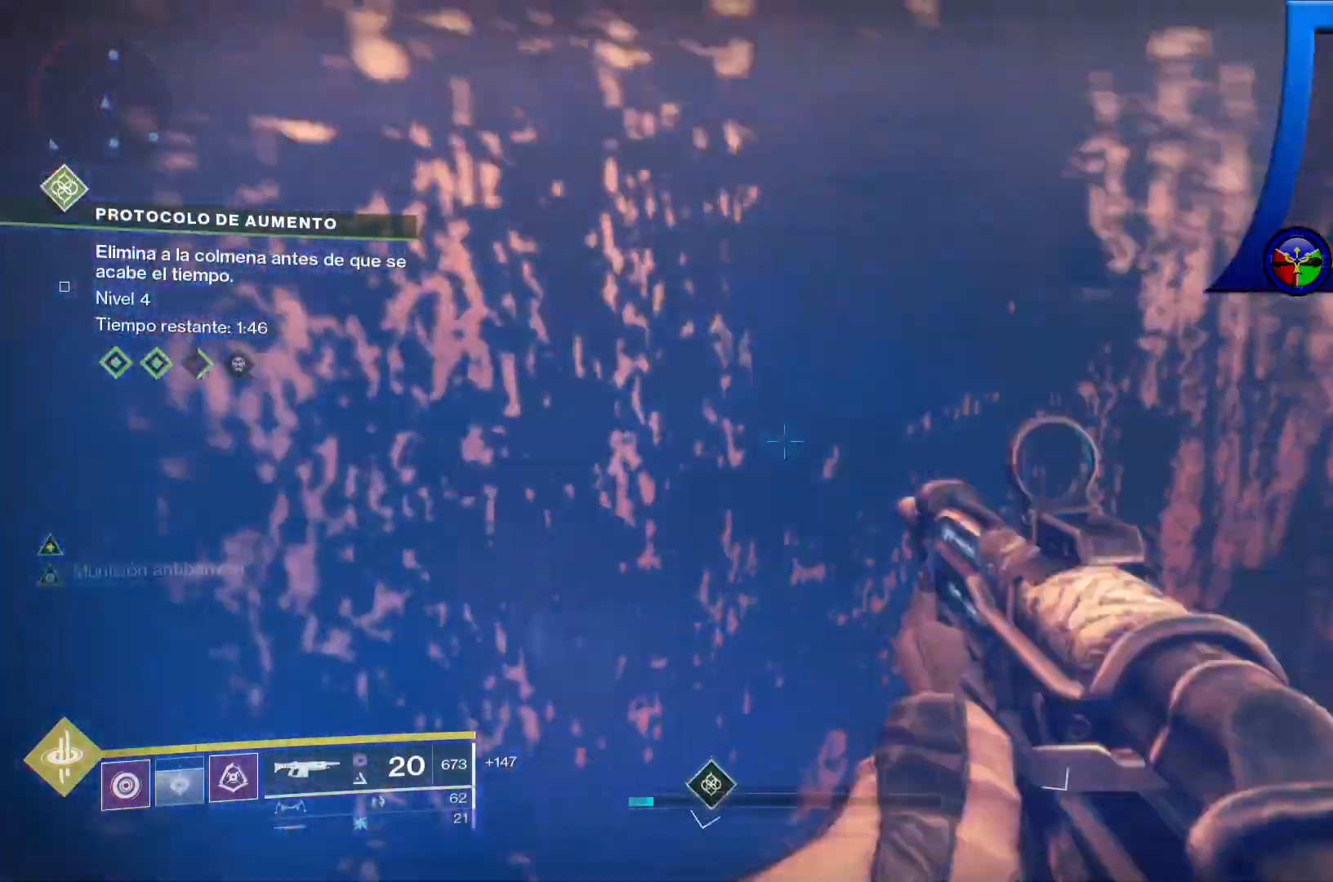
{"buttons": [], "left_stick": "down", "right_stick": "center", "events": [[17, "left_stick", "down-left"], [300, "right_stick", "center"], [450, "left_stick", "down"]]}
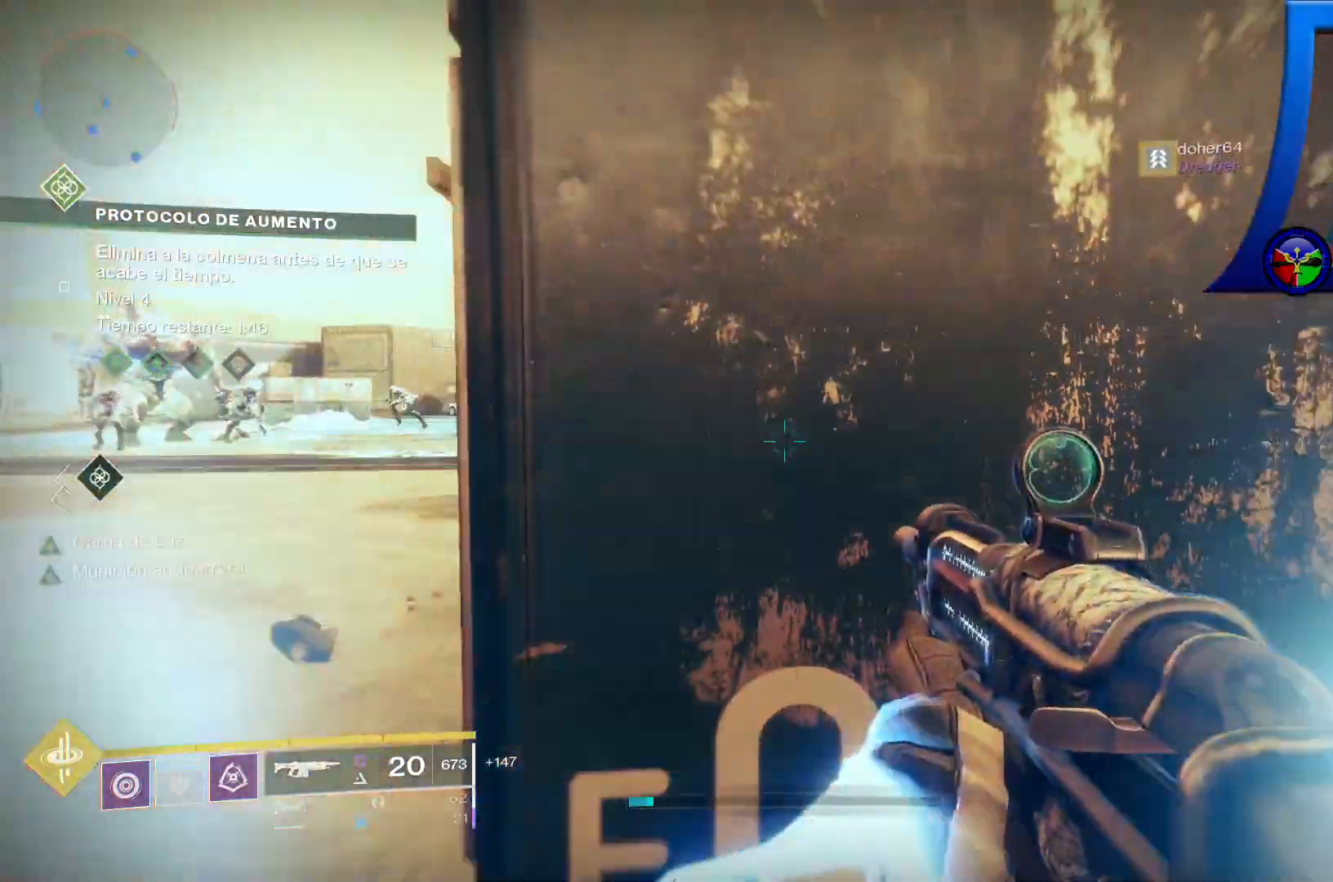
{"buttons": ["A"], "left_stick": "up", "right_stick": "center"}